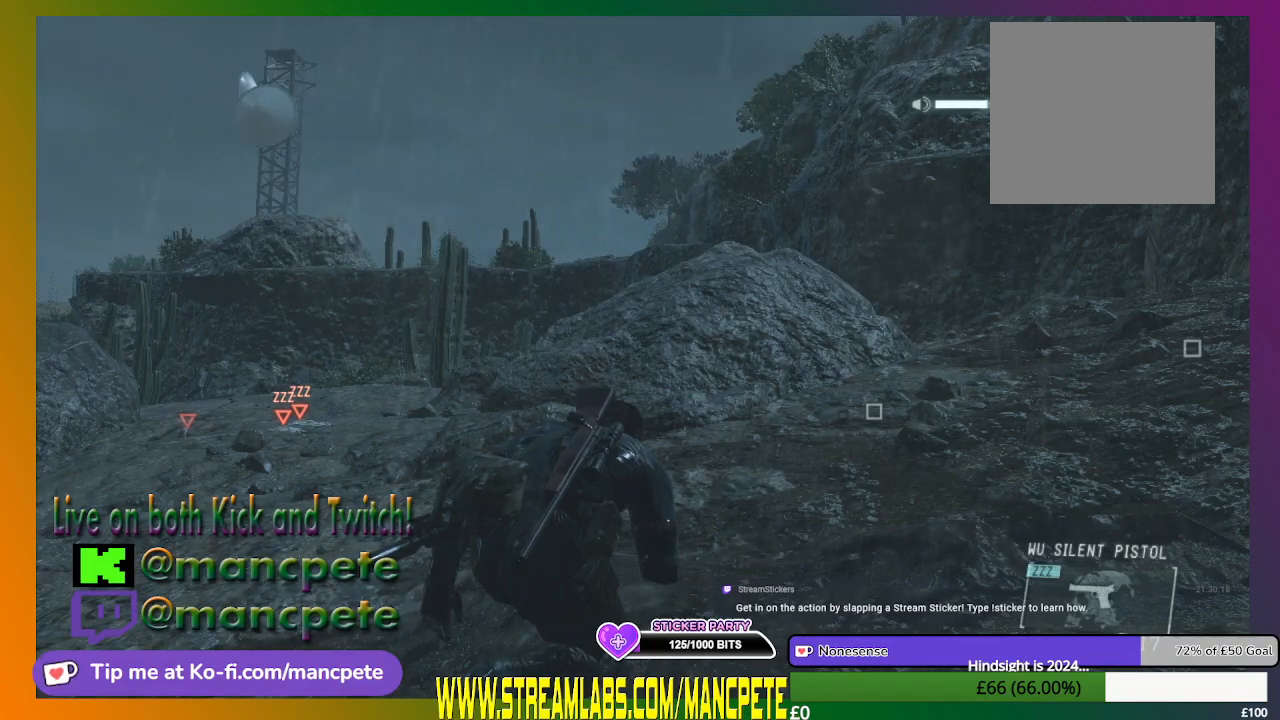
Gameplay with a controller (Xbox layout); each line is a JSON object with the inputs held at the frame after it. "events" lists button and stick changes between this image and that frame as [ms after this image, input, new state], when the widget could be followed in between.
{"buttons": [], "left_stick": "center", "right_stick": "center", "events": [[167, "right_stick", "right"], [367, "right_stick", "center"]]}
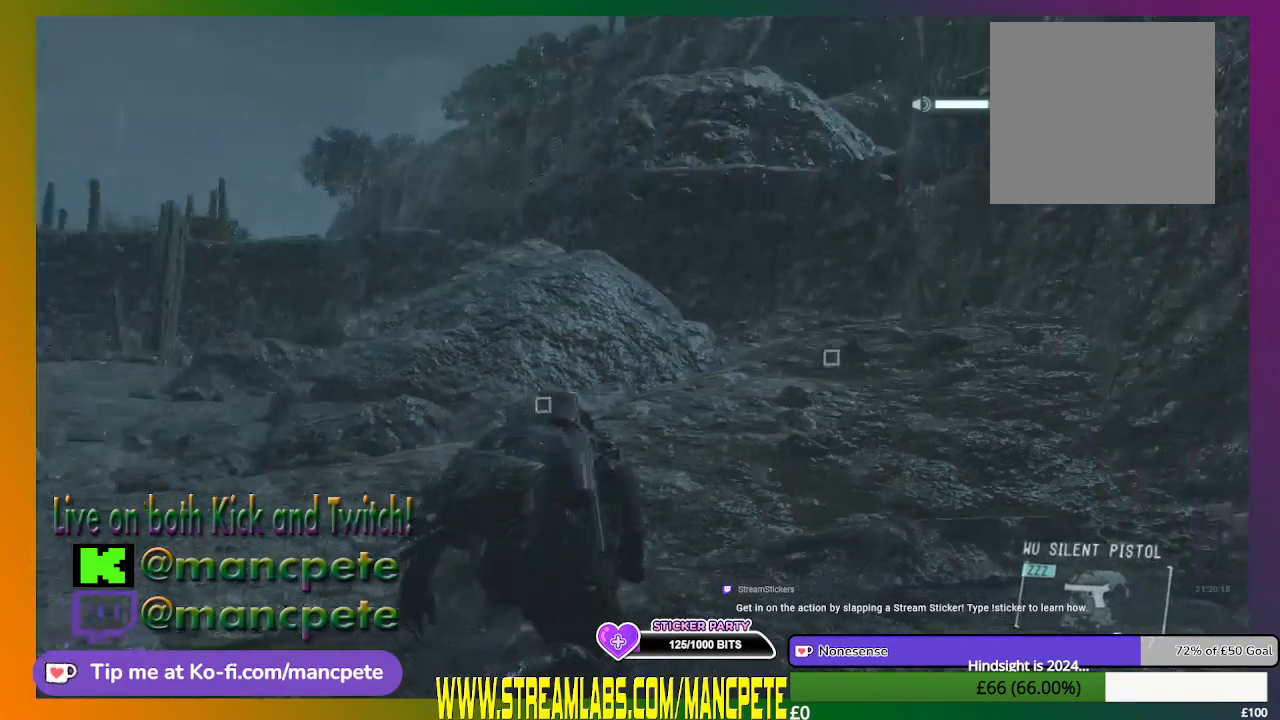
{"buttons": [], "left_stick": "center", "right_stick": "center", "events": []}
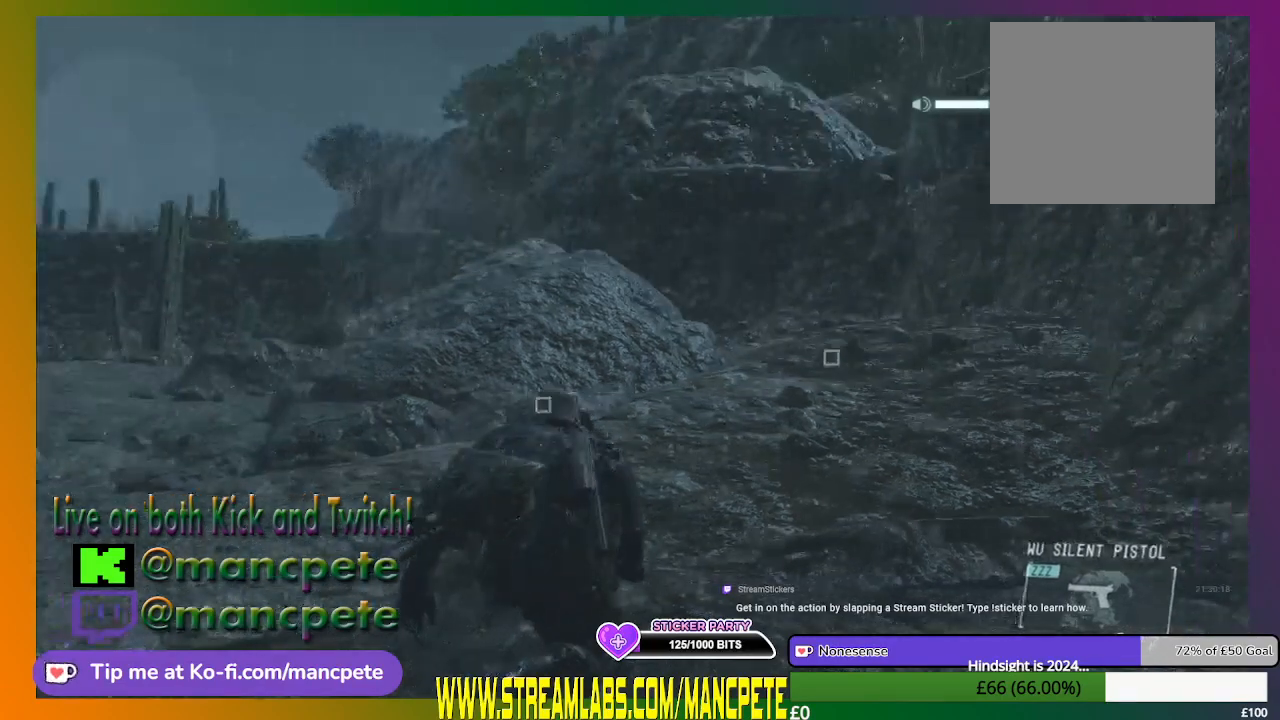
{"buttons": [], "left_stick": "center", "right_stick": "center", "events": []}
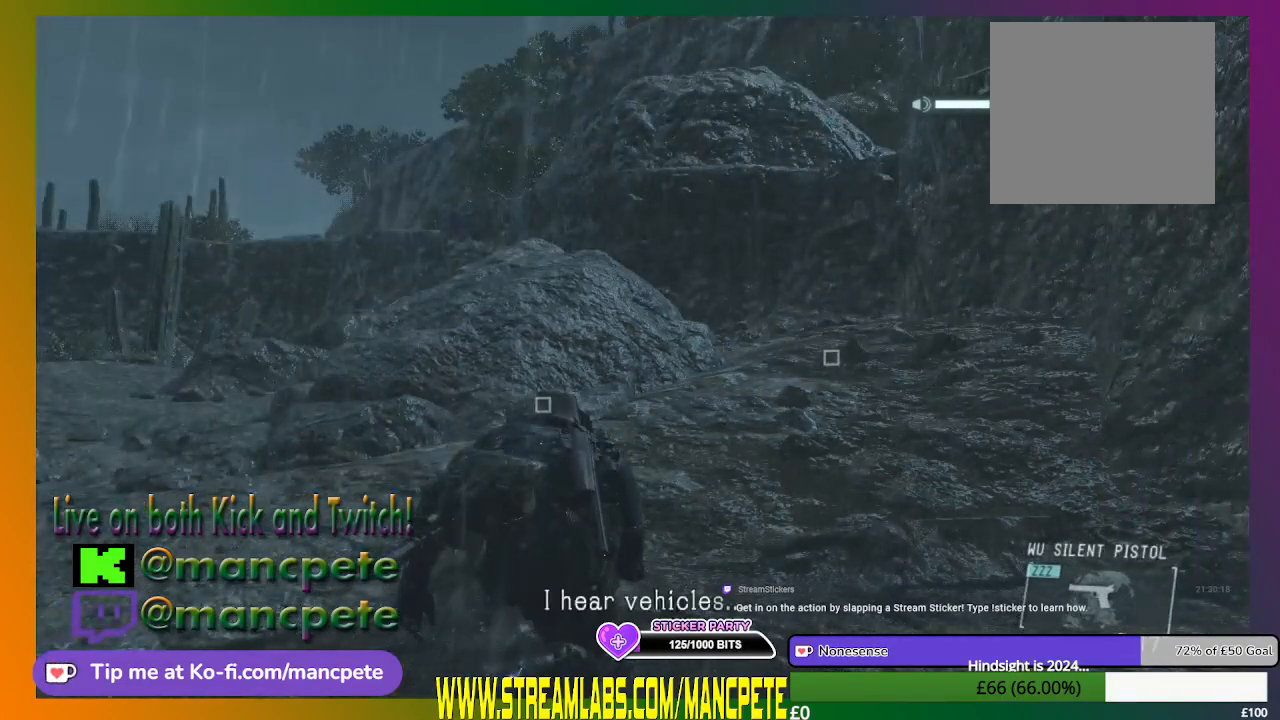
{"buttons": [], "left_stick": "center", "right_stick": "center", "events": []}
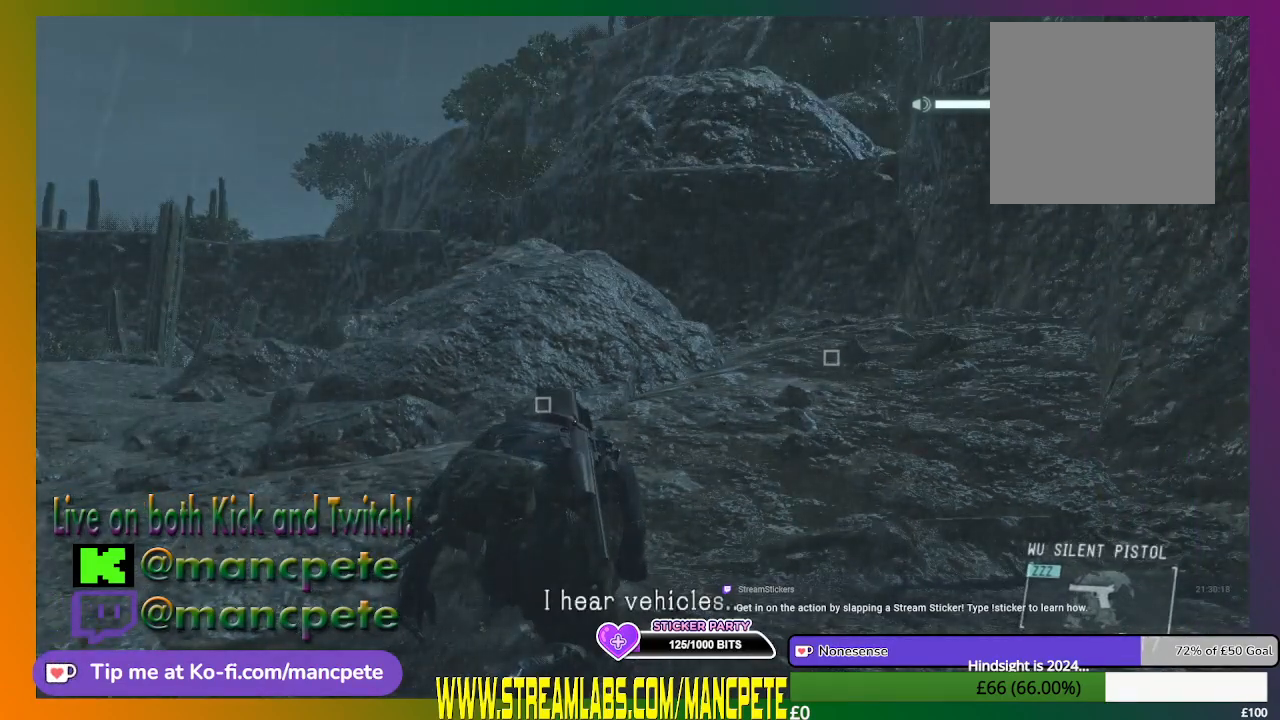
{"buttons": [], "left_stick": "up-right", "right_stick": "center", "events": [[167, "left_stick", "up-right"]]}
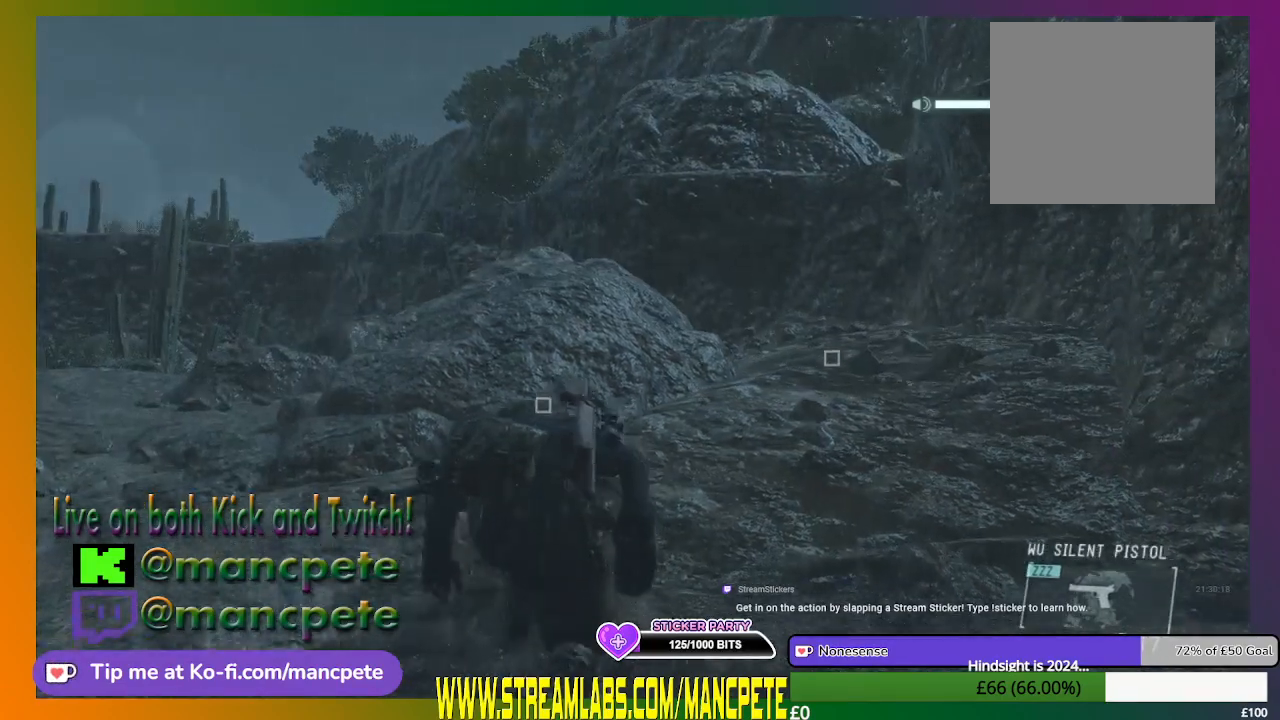
{"buttons": [], "left_stick": "up-right", "right_stick": "center", "events": []}
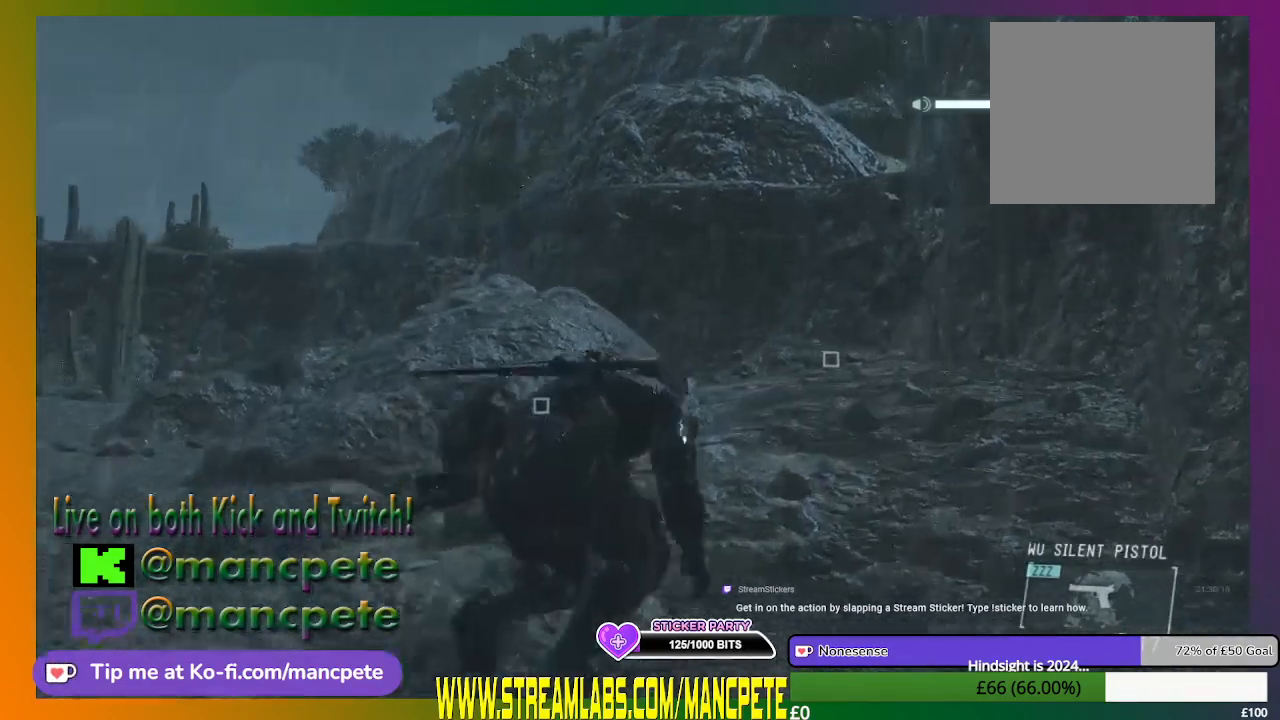
{"buttons": [], "left_stick": "up-right", "right_stick": "center", "events": []}
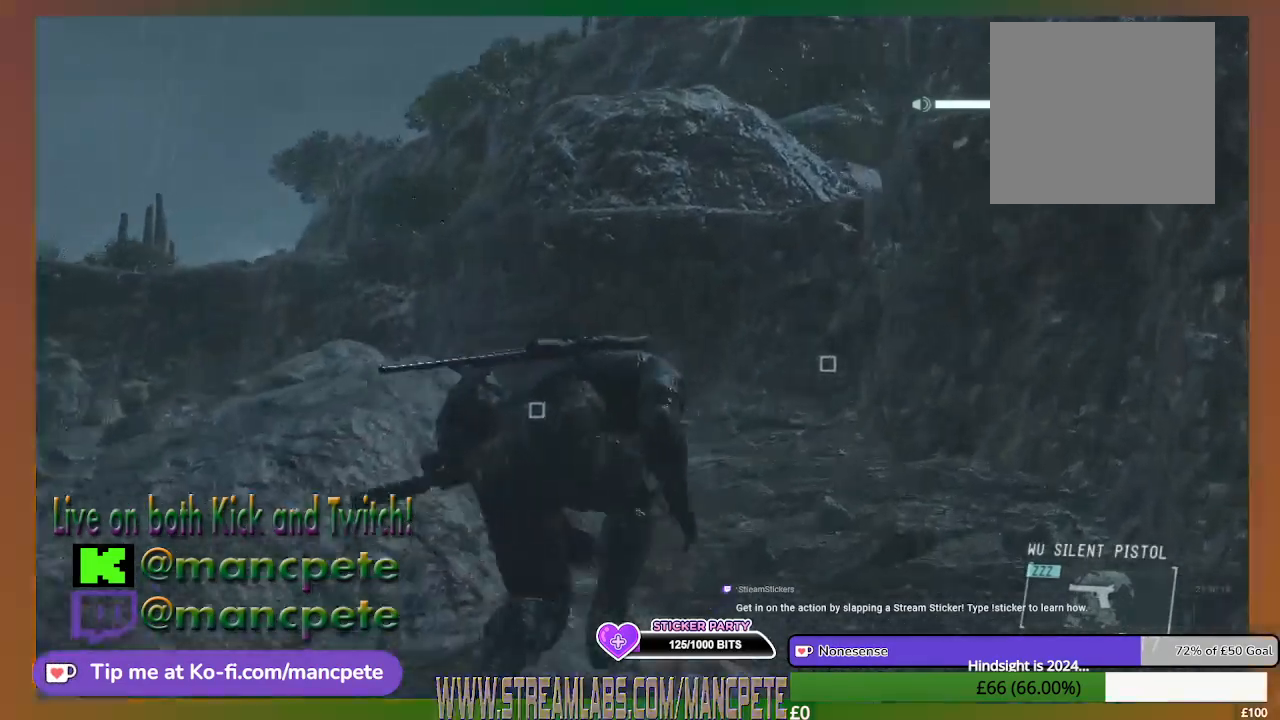
{"buttons": [], "left_stick": "up-right", "right_stick": "center", "events": [[133, "right_stick", "right"], [433, "right_stick", "center"]]}
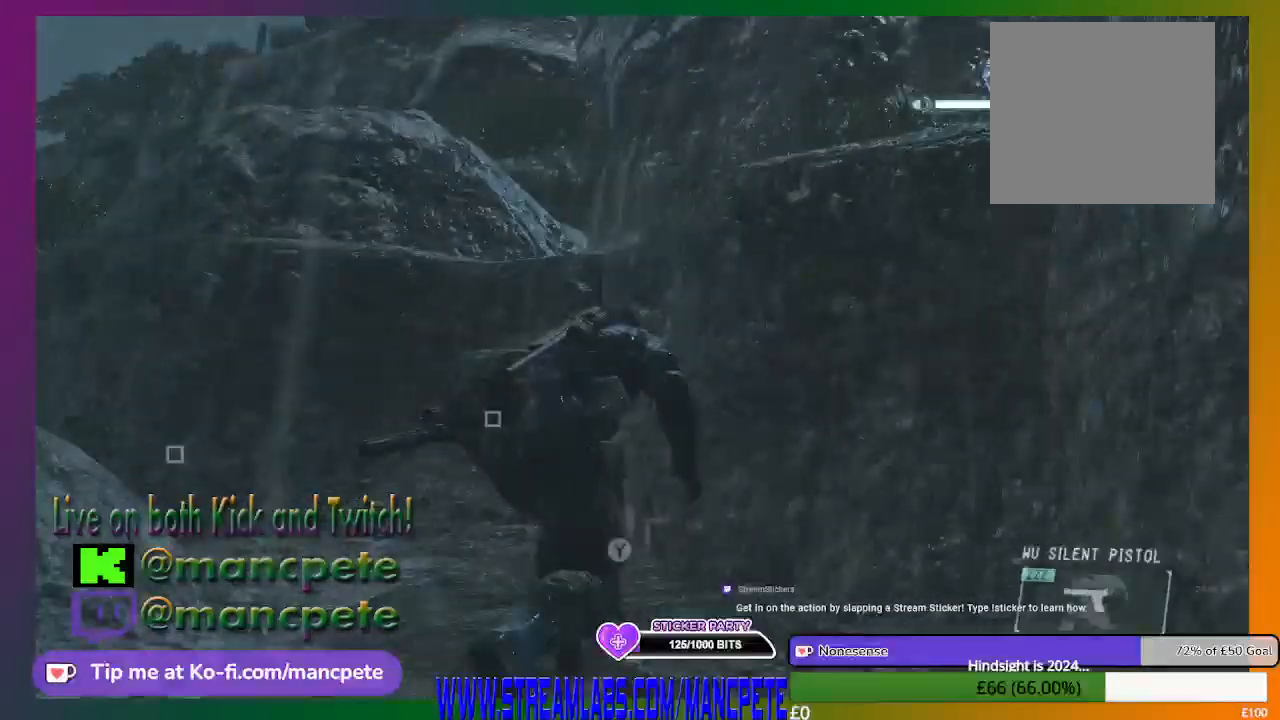
{"buttons": [], "left_stick": "up-right", "right_stick": "center", "events": [[133, "A", "down"], [433, "A", "up"]]}
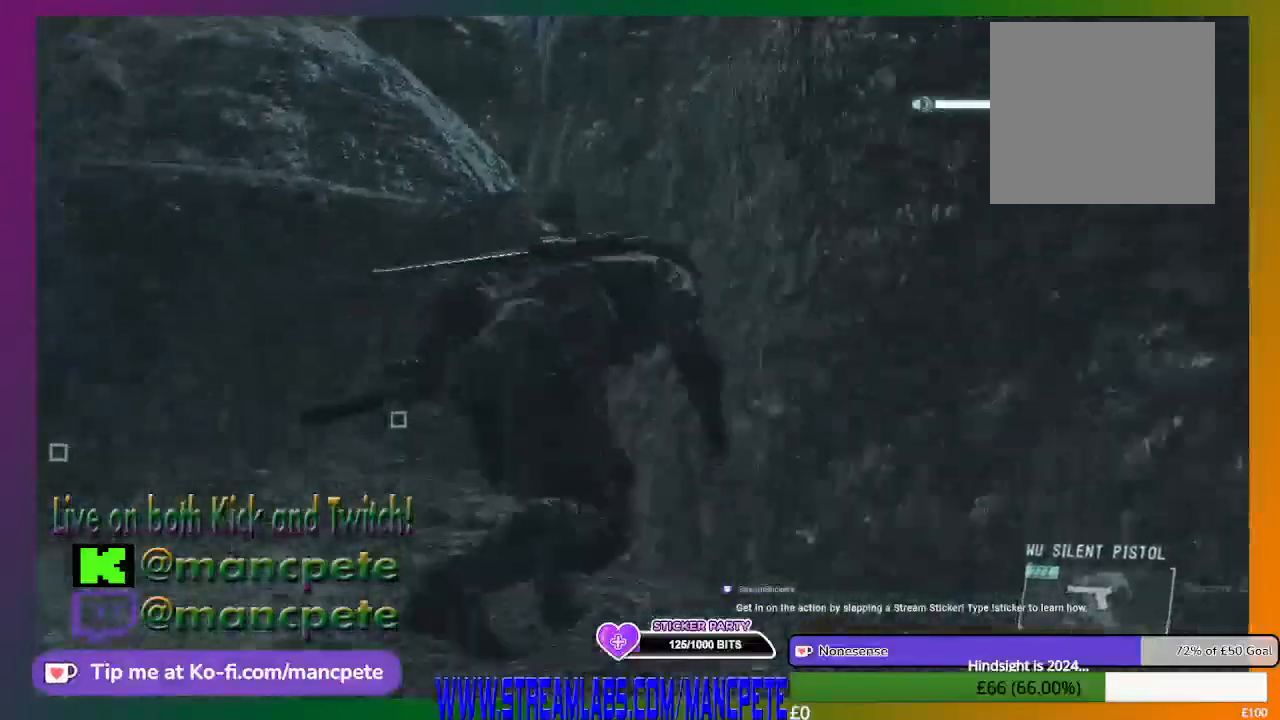
{"buttons": ["Y"], "left_stick": "right", "right_stick": "center", "events": [[67, "Y", "down"], [67, "left_stick", "right"]]}
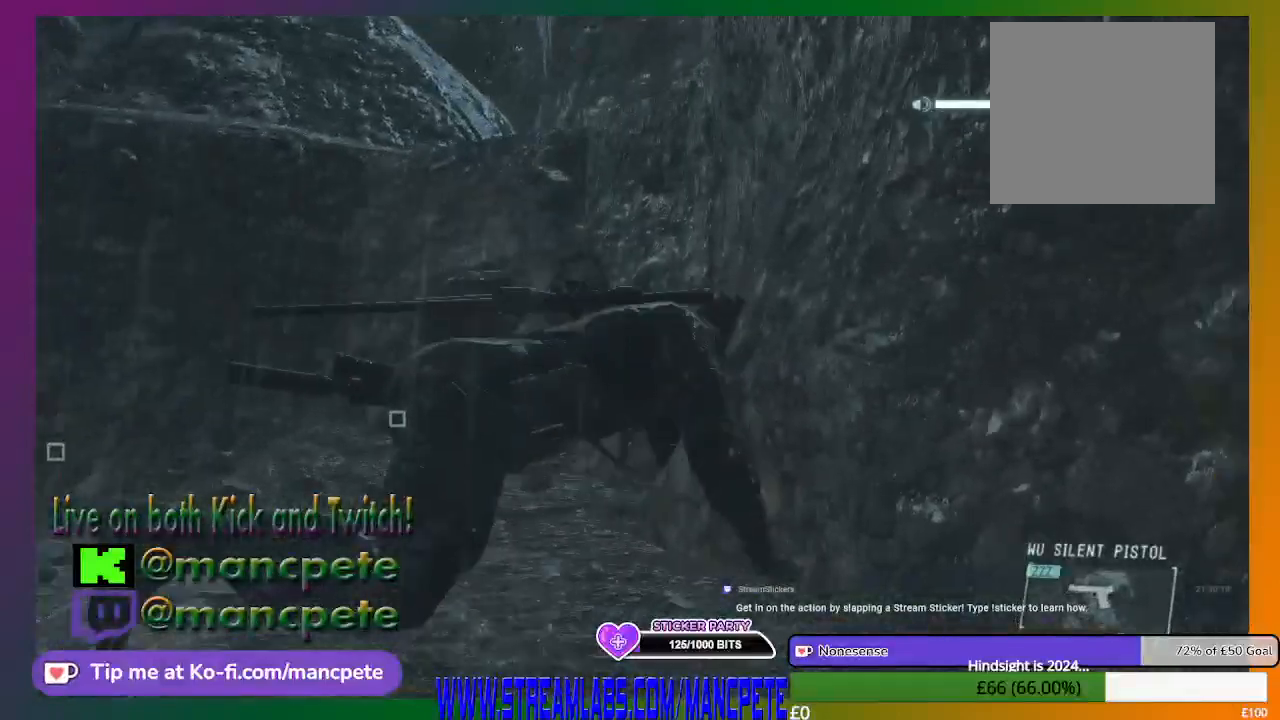
{"buttons": [], "left_stick": "right", "right_stick": "center", "events": [[33, "Y", "up"], [167, "A", "down"], [367, "A", "up"]]}
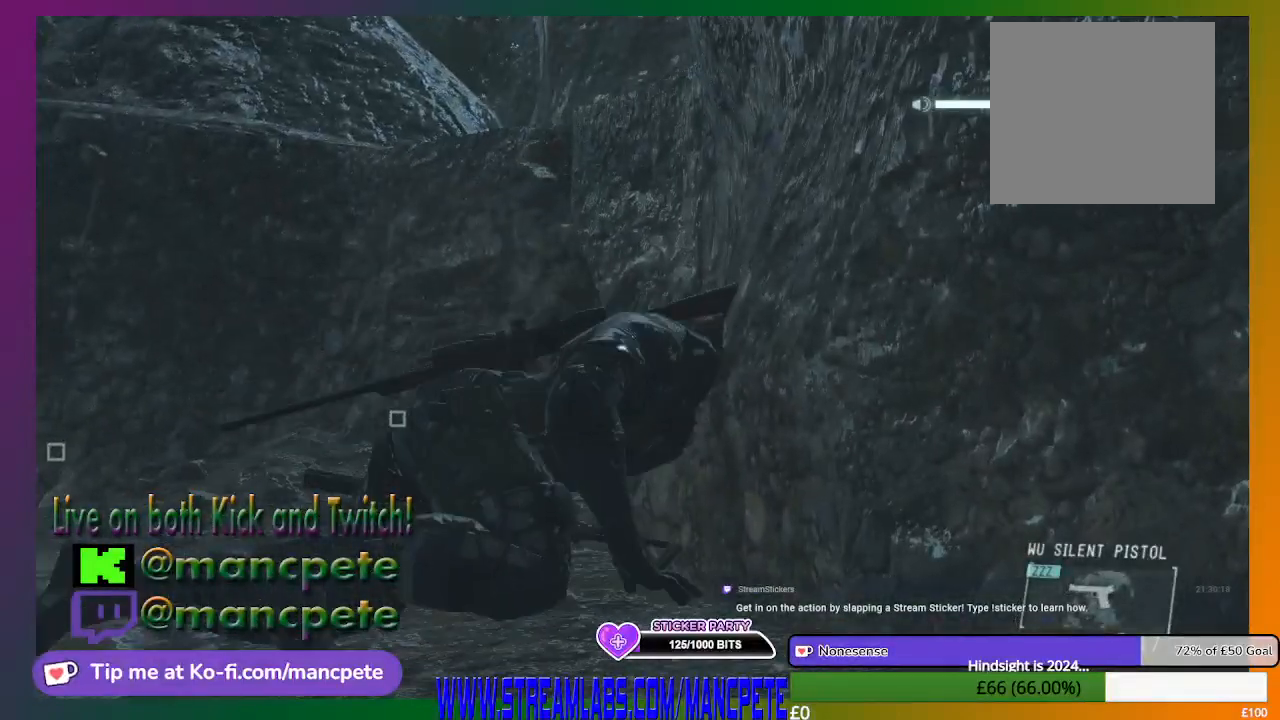
{"buttons": [], "left_stick": "right", "right_stick": "center", "events": []}
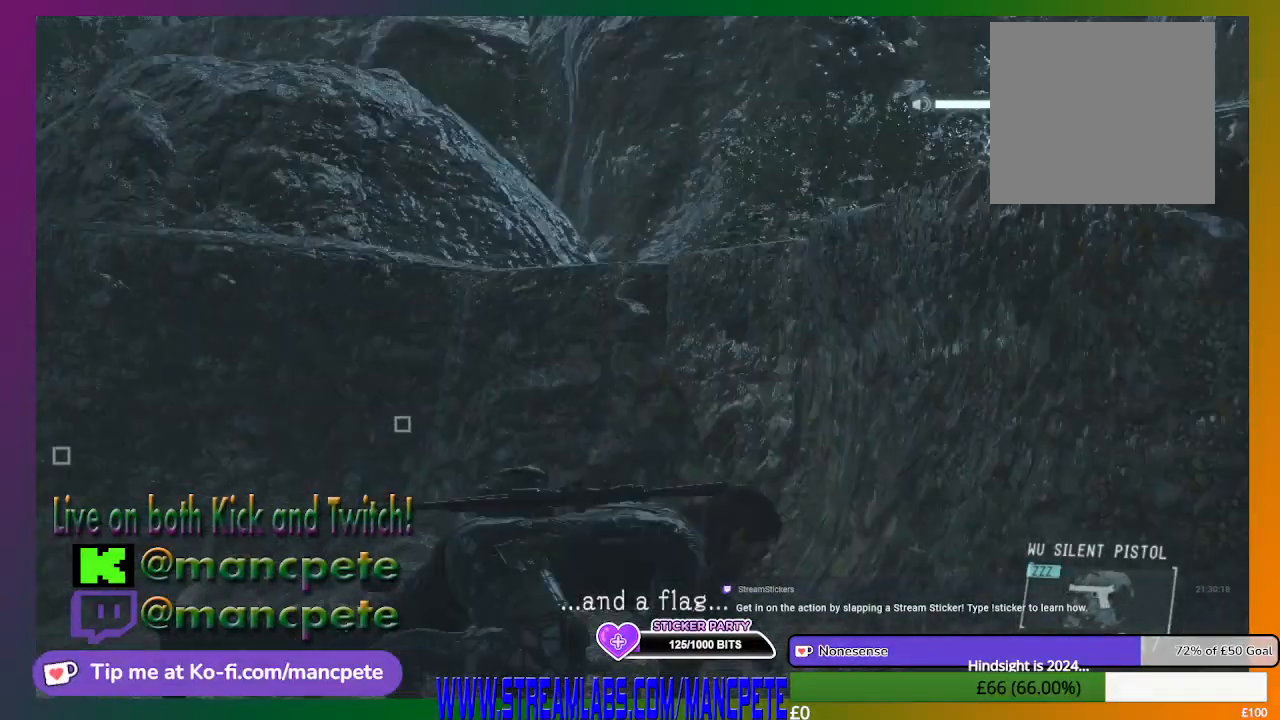
{"buttons": ["A"], "left_stick": "center", "right_stick": "center", "events": [[200, "left_stick", "center"], [333, "A", "down"]]}
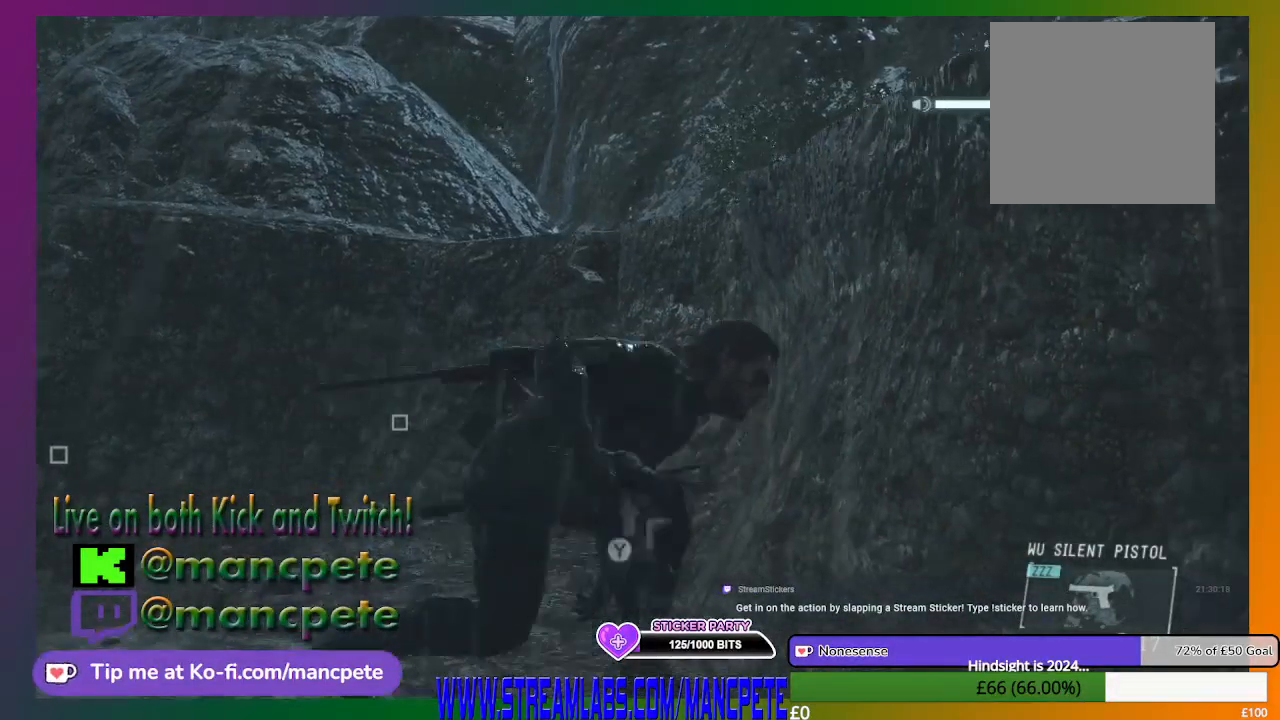
{"buttons": [], "left_stick": "center", "right_stick": "center", "events": [[33, "A", "up"]]}
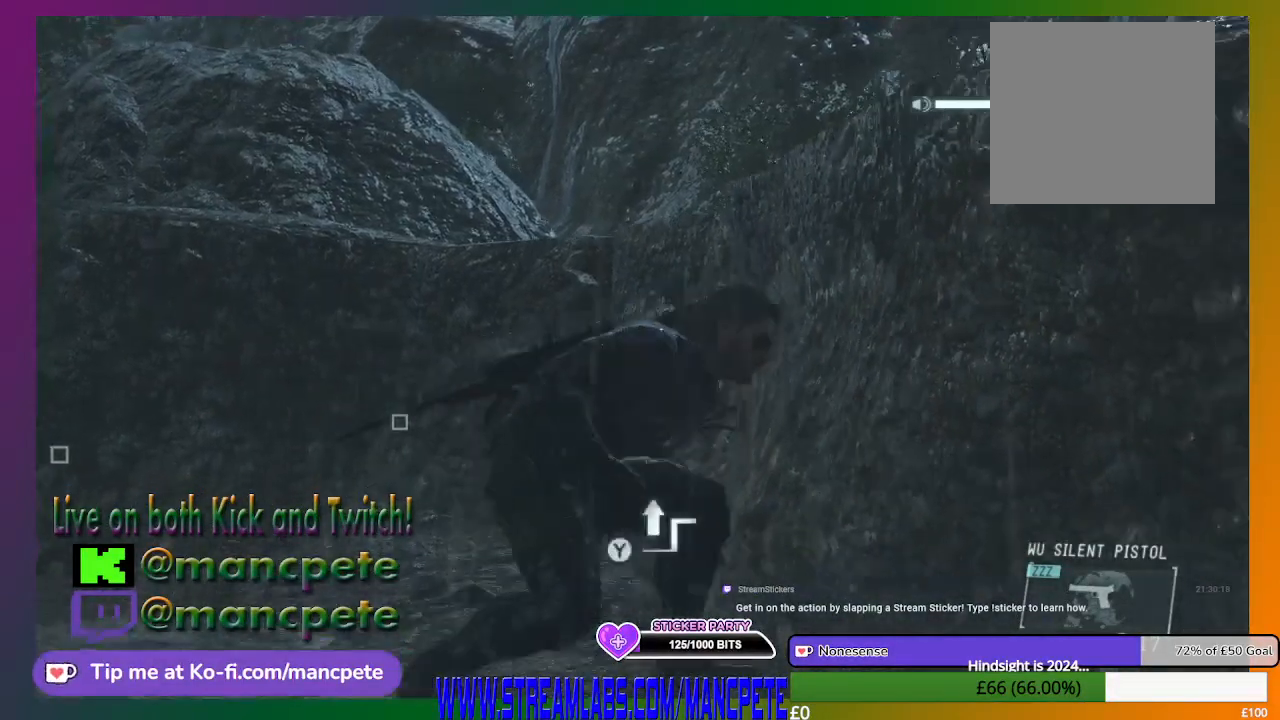
{"buttons": [], "left_stick": "center", "right_stick": "center", "events": []}
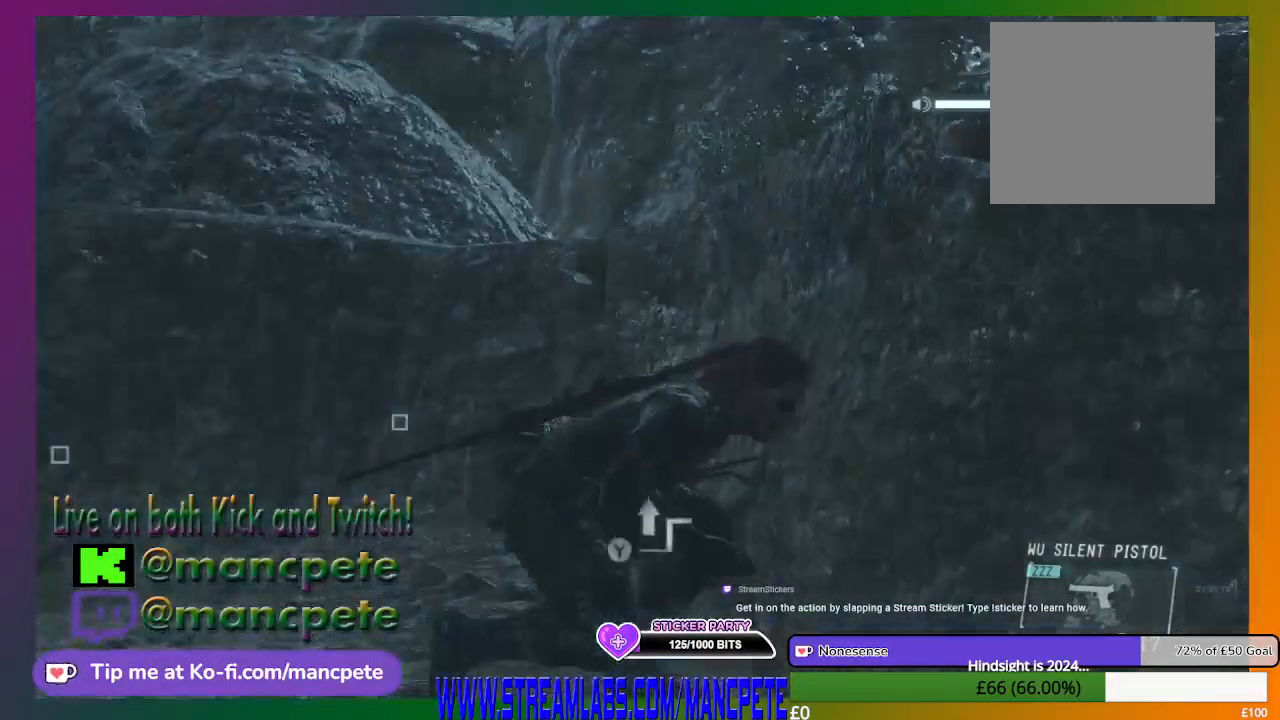
{"buttons": ["Y"], "left_stick": "up-right", "right_stick": "center", "events": [[67, "Y", "down"], [67, "left_stick", "up-right"]]}
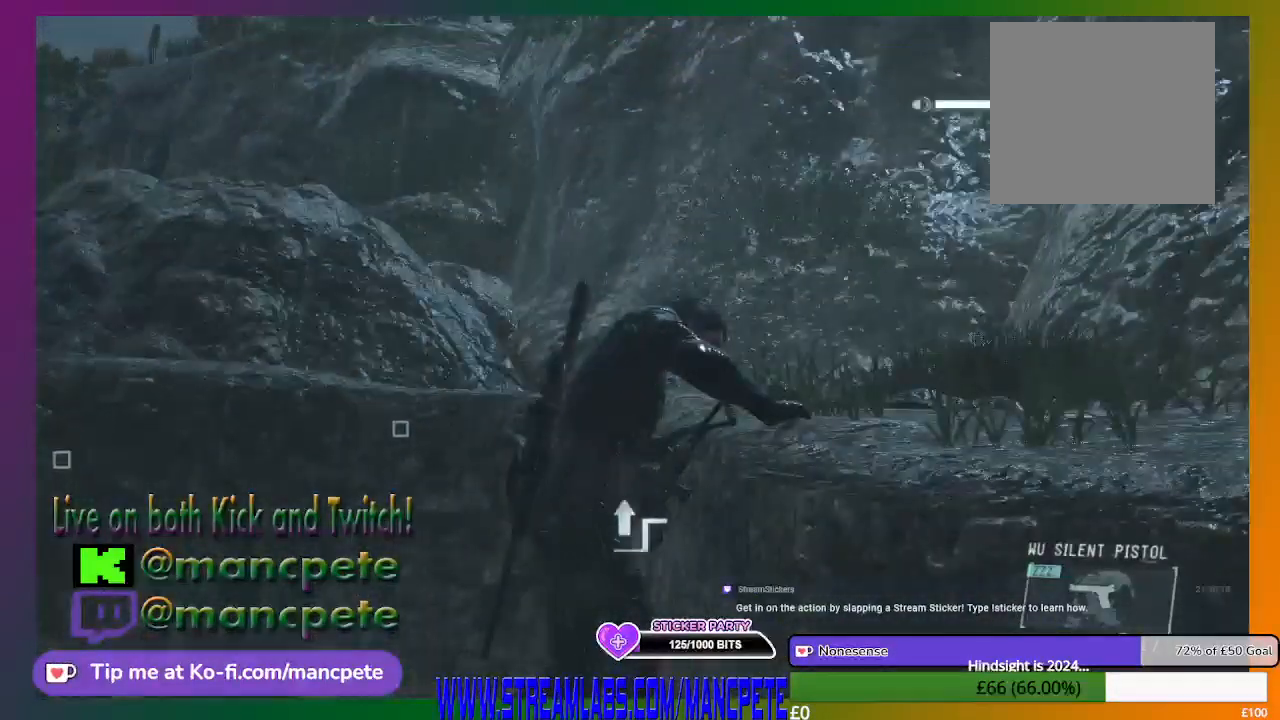
{"buttons": [], "left_stick": "up-right", "right_stick": "center", "events": [[133, "Y", "up"]]}
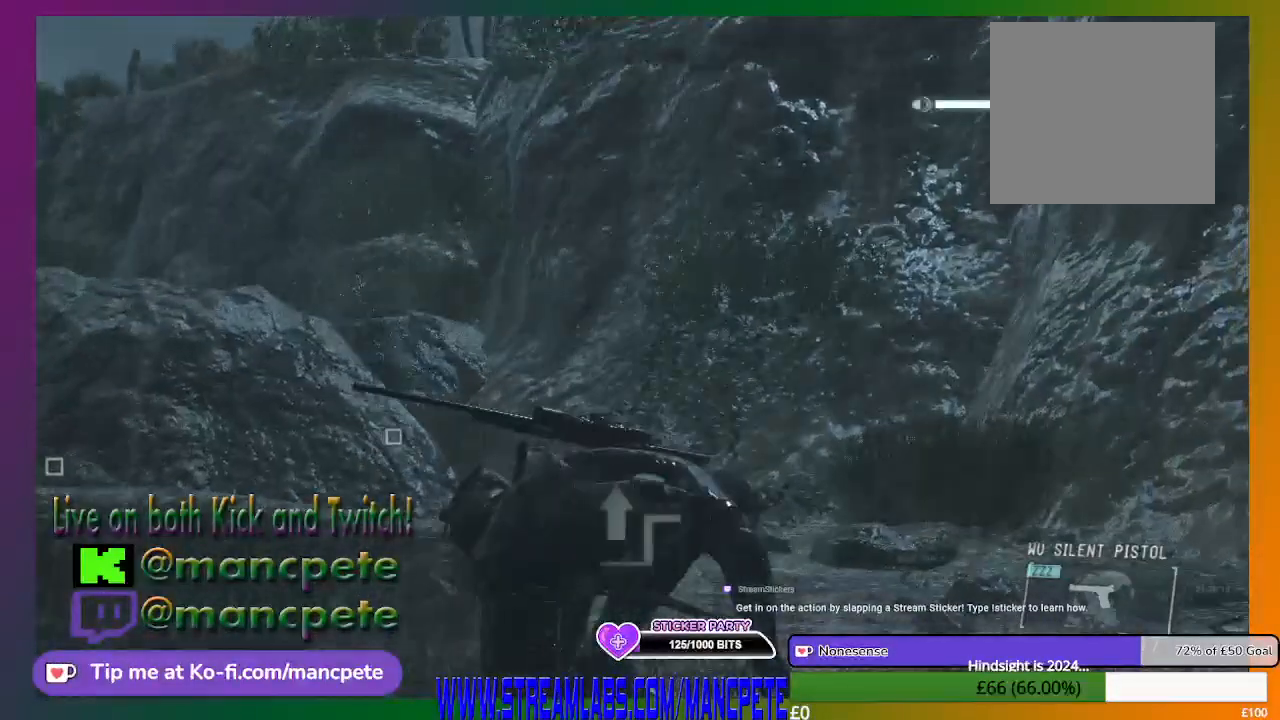
{"buttons": [], "left_stick": "up-right", "right_stick": "center", "events": [[67, "left_stick", "center"], [333, "left_stick", "up-right"]]}
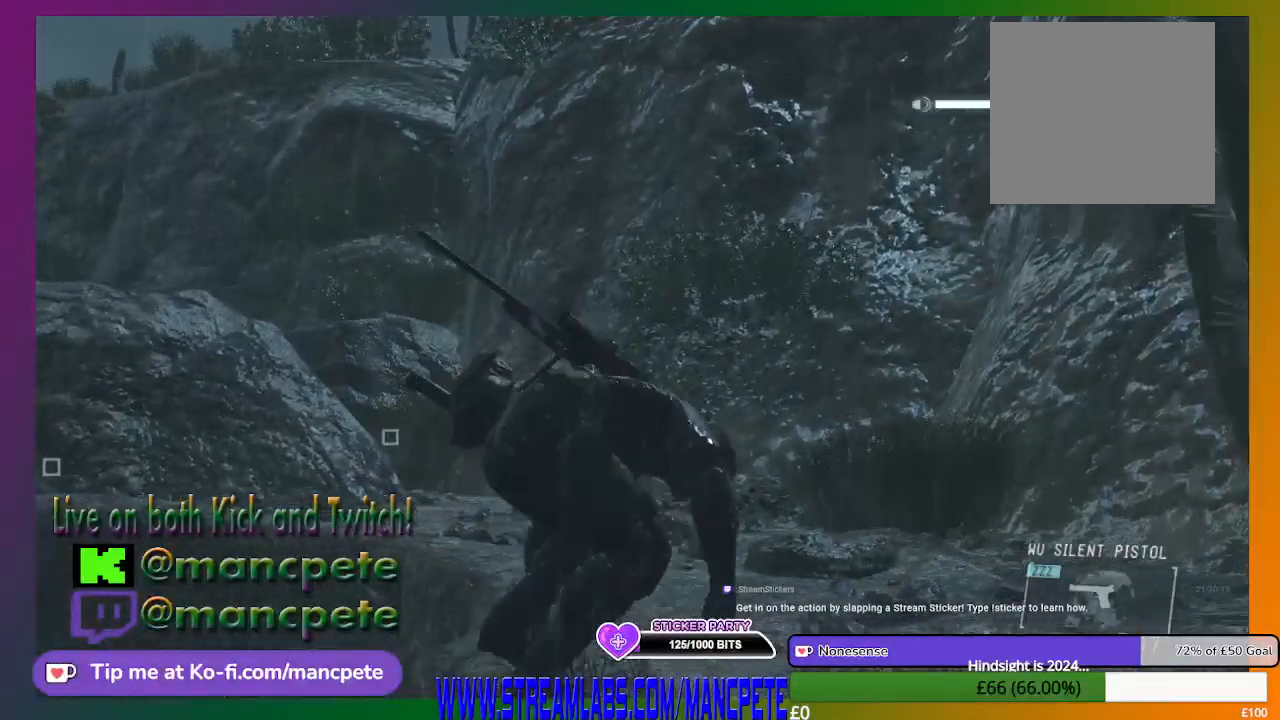
{"buttons": [], "left_stick": "up-right", "right_stick": "center", "events": [[133, "right_stick", "up-left"], [467, "right_stick", "center"]]}
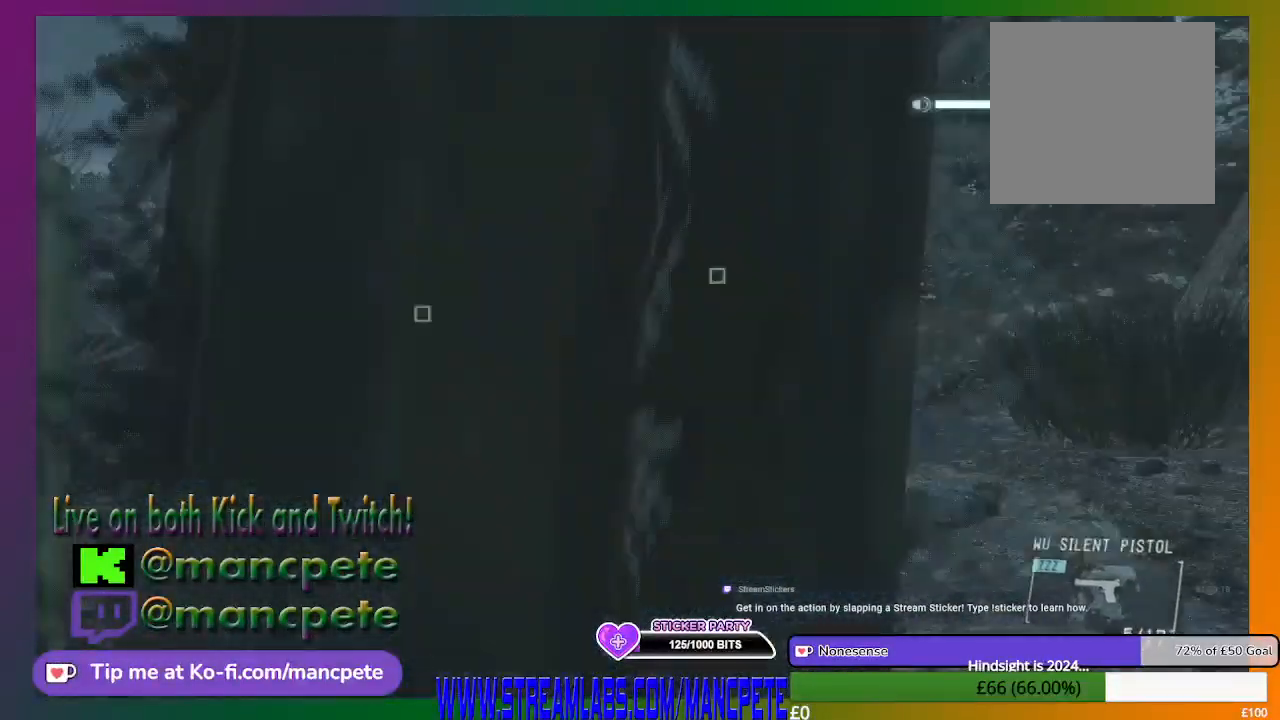
{"buttons": [], "left_stick": "up-right", "right_stick": "left", "events": [[467, "right_stick", "left"]]}
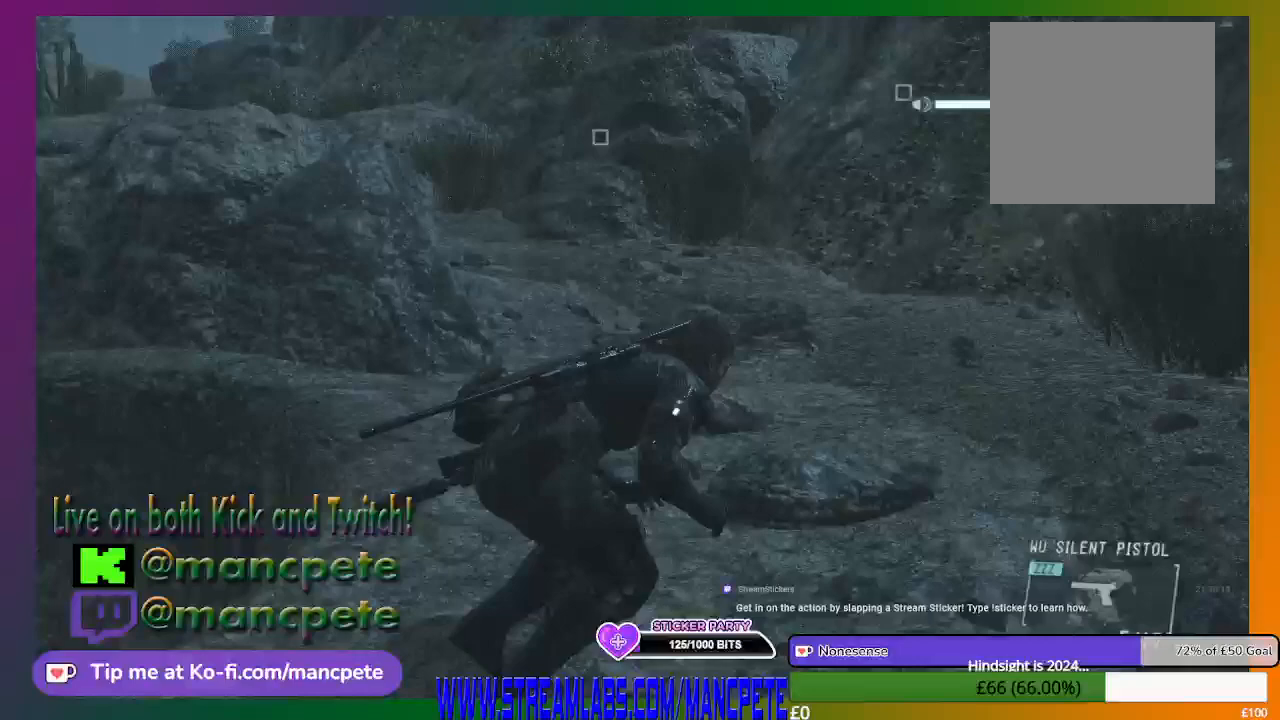
{"buttons": [], "left_stick": "up", "right_stick": "center", "events": [[133, "right_stick", "center"], [433, "left_stick", "up"]]}
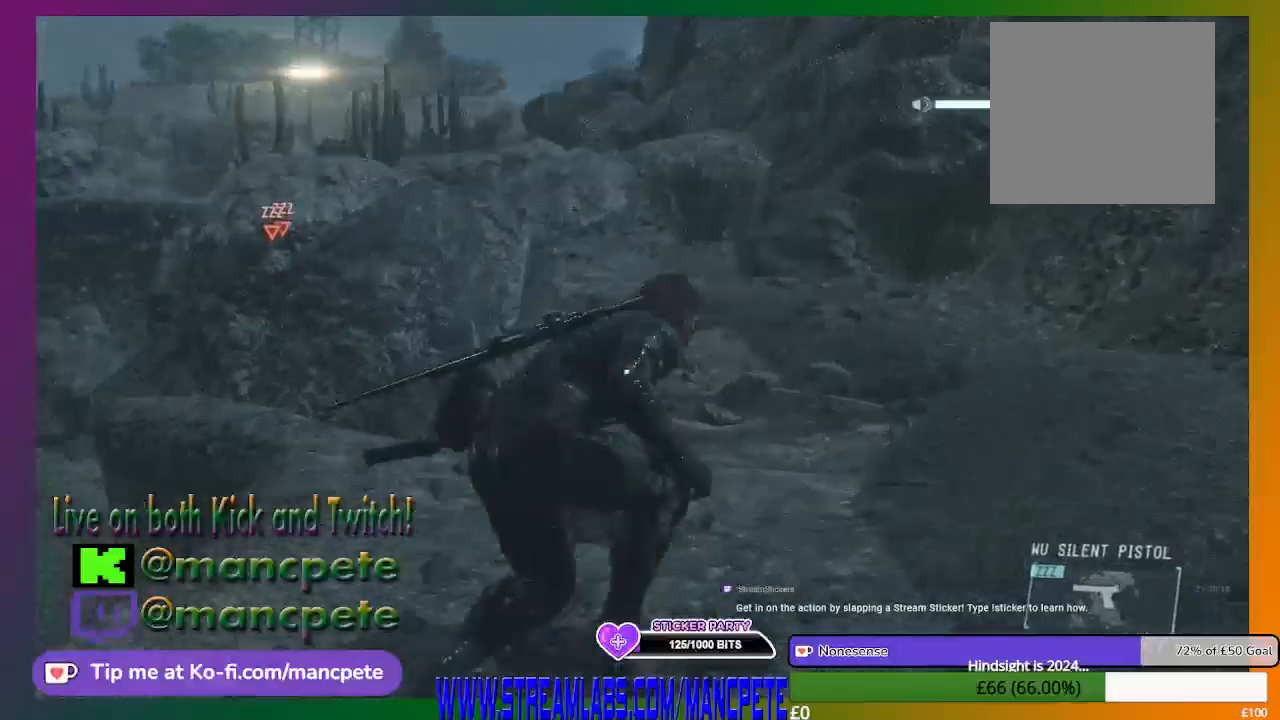
{"buttons": [], "left_stick": "up", "right_stick": "center", "events": []}
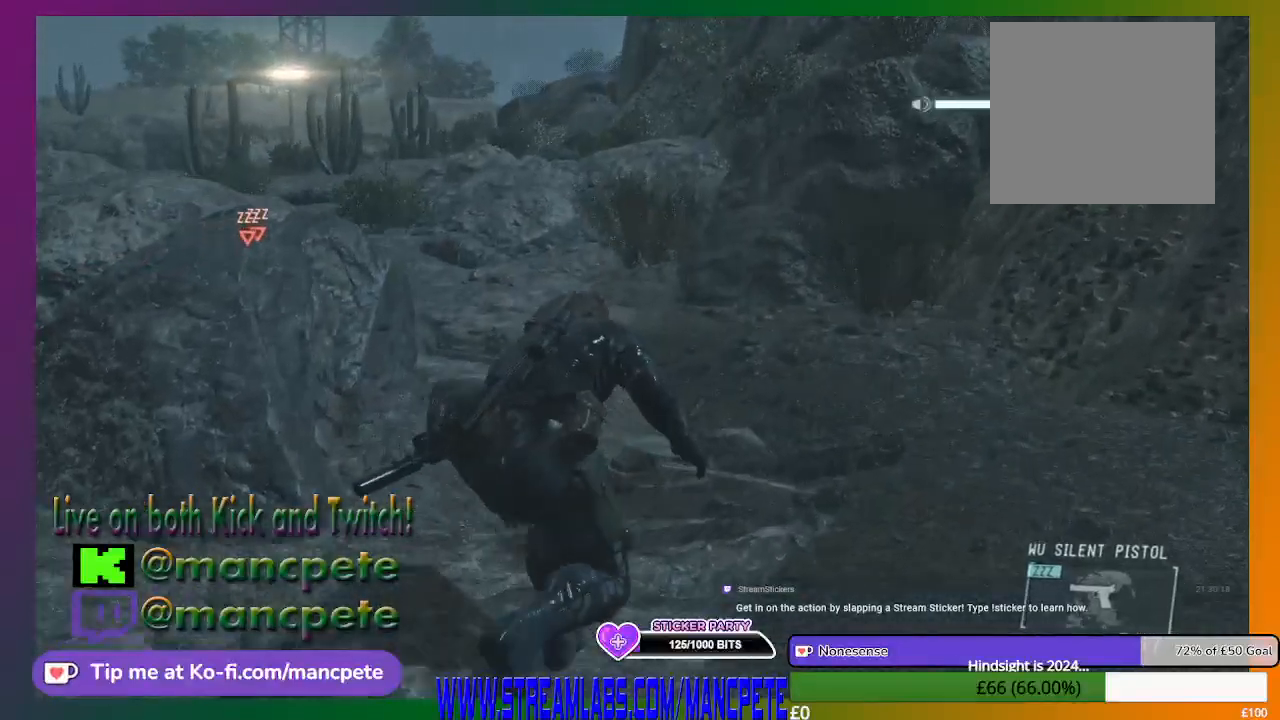
{"buttons": [], "left_stick": "up", "right_stick": "center", "events": [[33, "right_stick", "down-left"], [200, "right_stick", "center"]]}
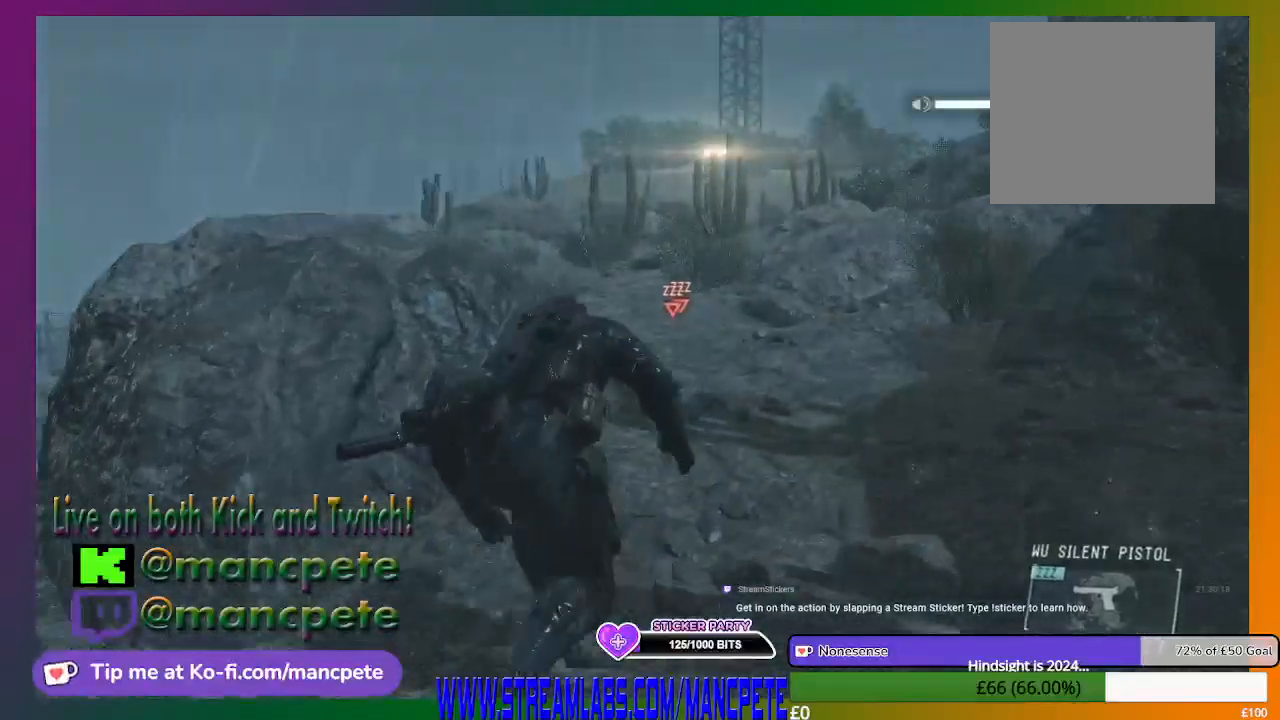
{"buttons": [], "left_stick": "up", "right_stick": "center", "events": []}
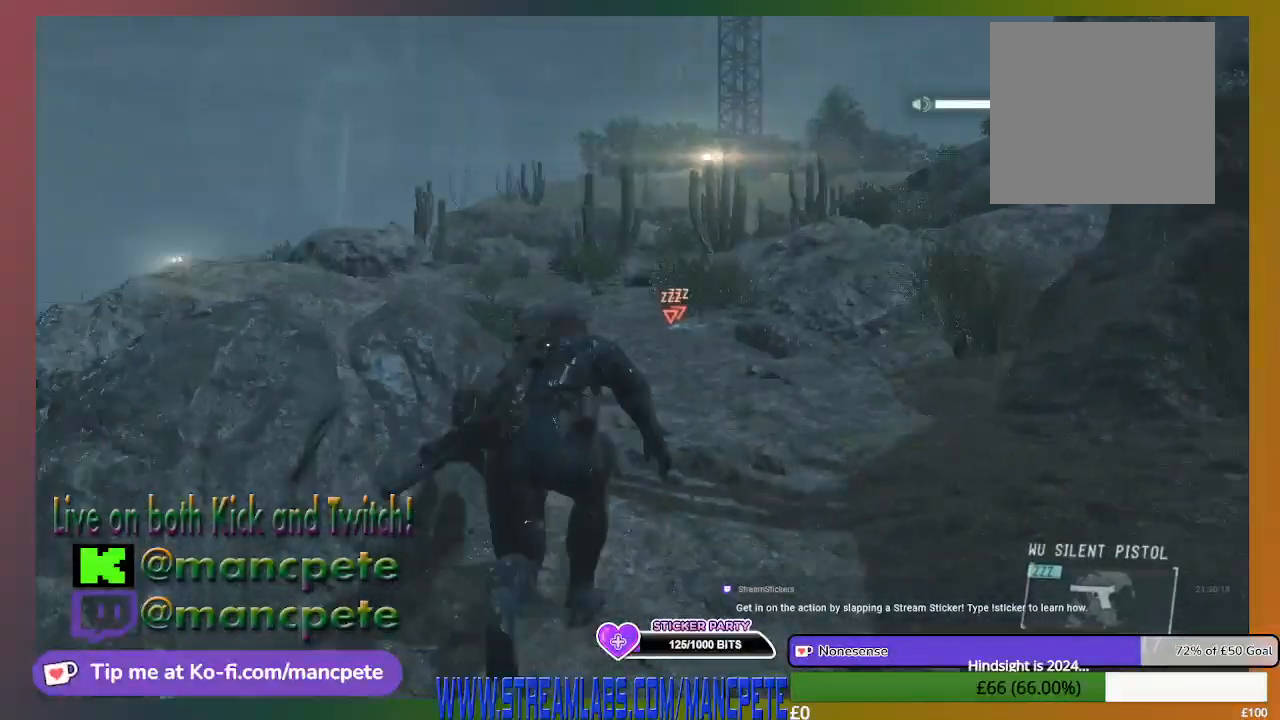
{"buttons": [], "left_stick": "up", "right_stick": "center", "events": []}
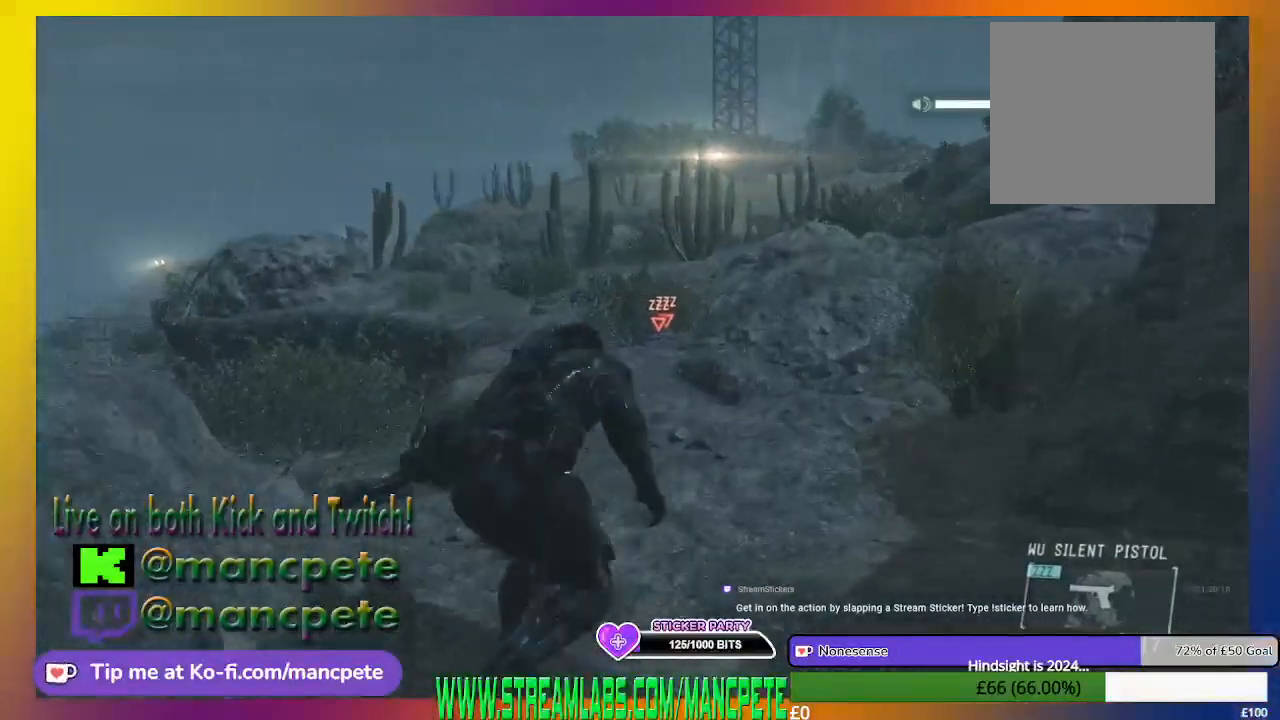
{"buttons": [], "left_stick": "up", "right_stick": "center", "events": []}
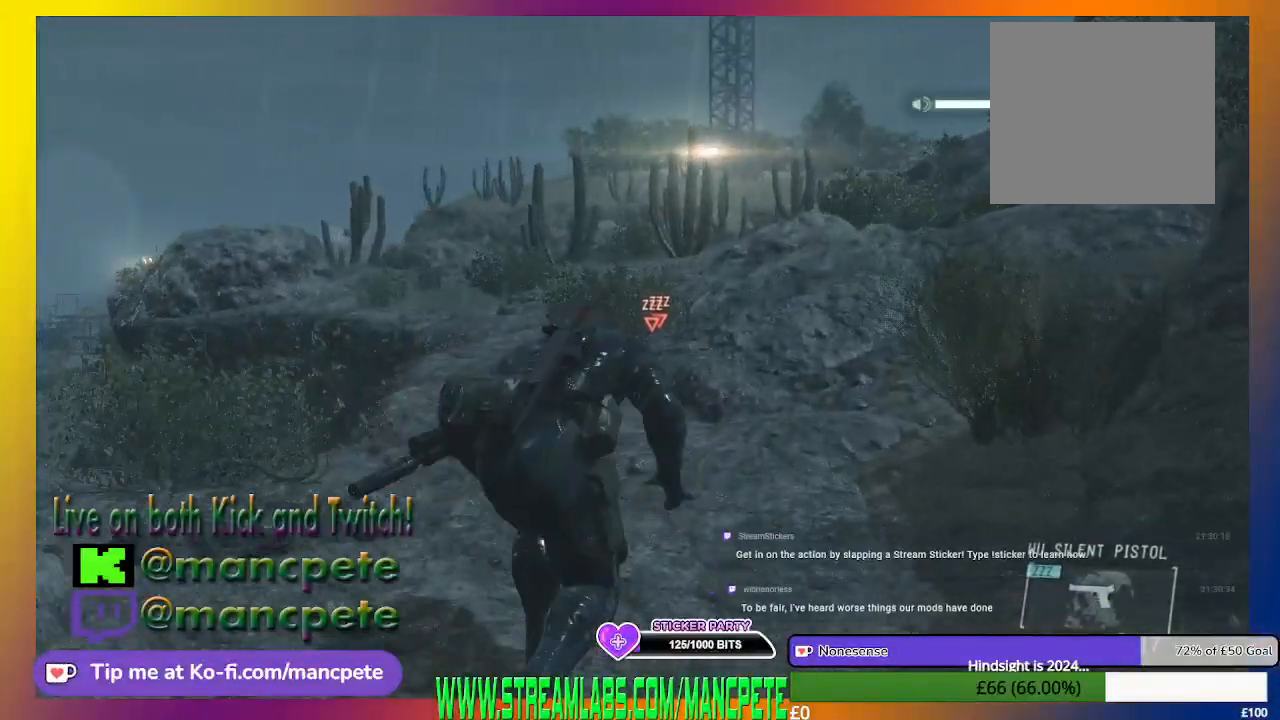
{"buttons": [], "left_stick": "up", "right_stick": "center", "events": []}
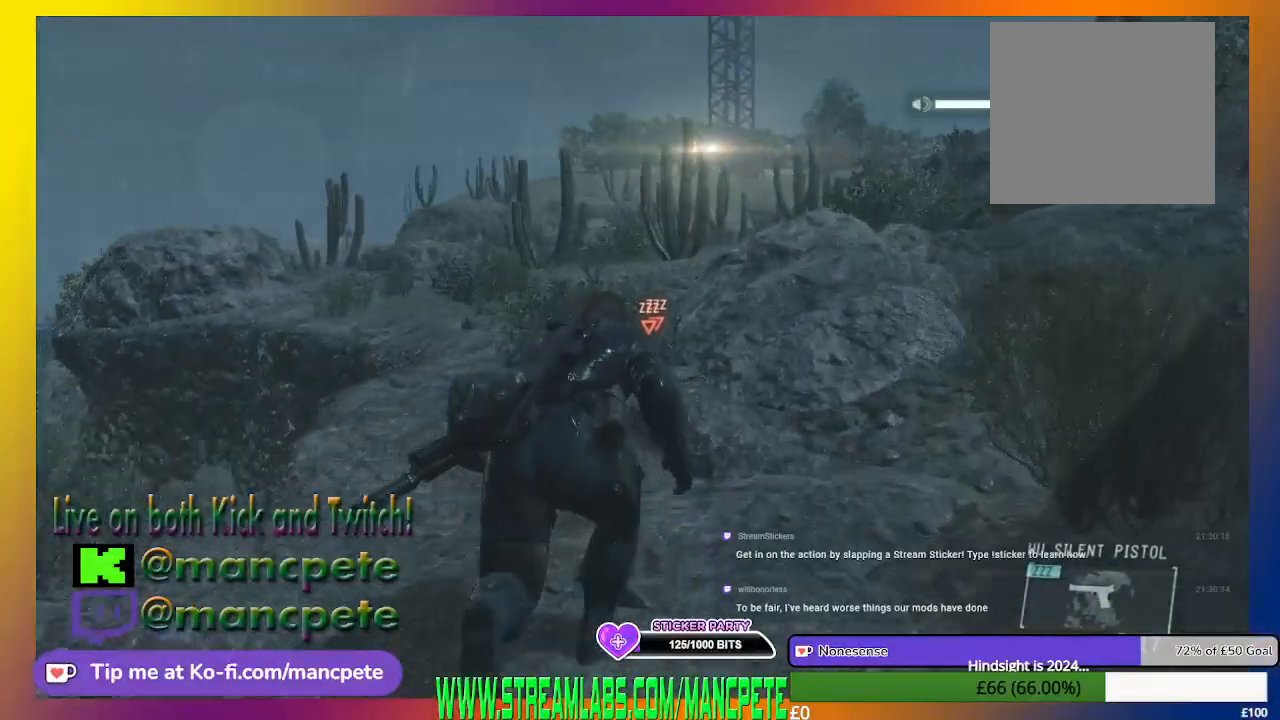
{"buttons": [], "left_stick": "center", "right_stick": "center", "events": [[100, "left_stick", "up-right"], [333, "left_stick", "center"]]}
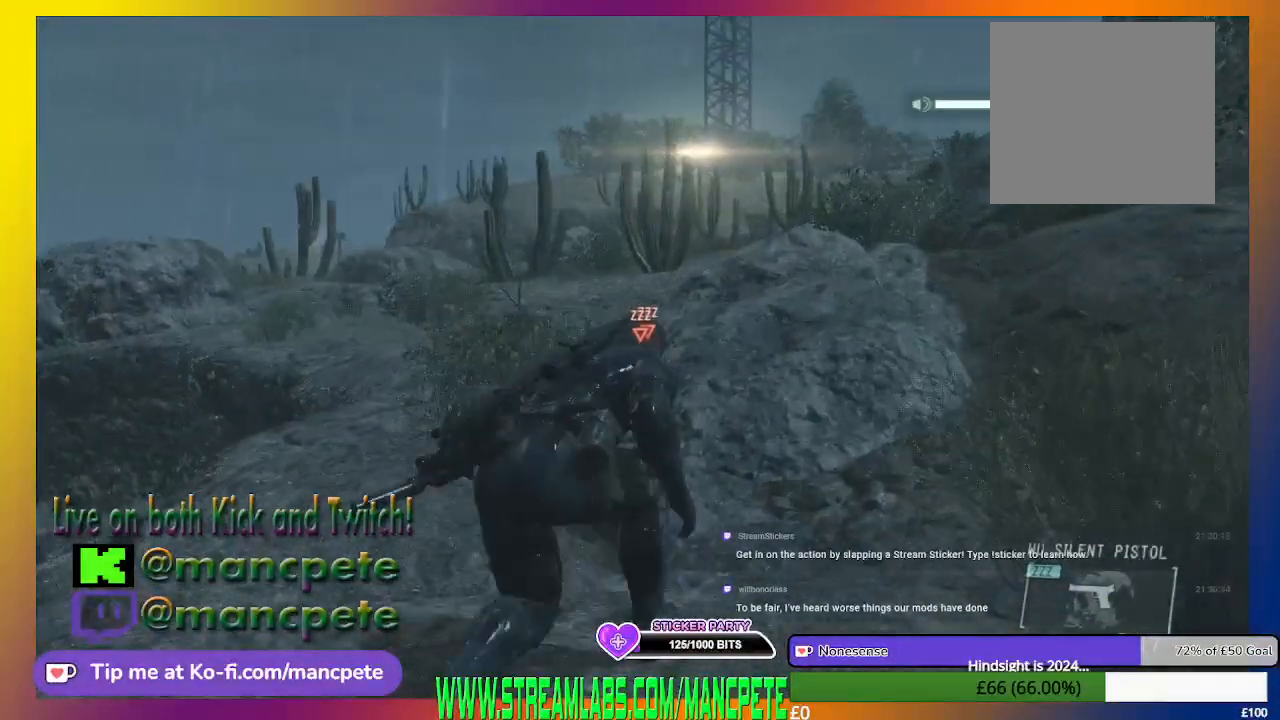
{"buttons": [], "left_stick": "center", "right_stick": "center", "events": []}
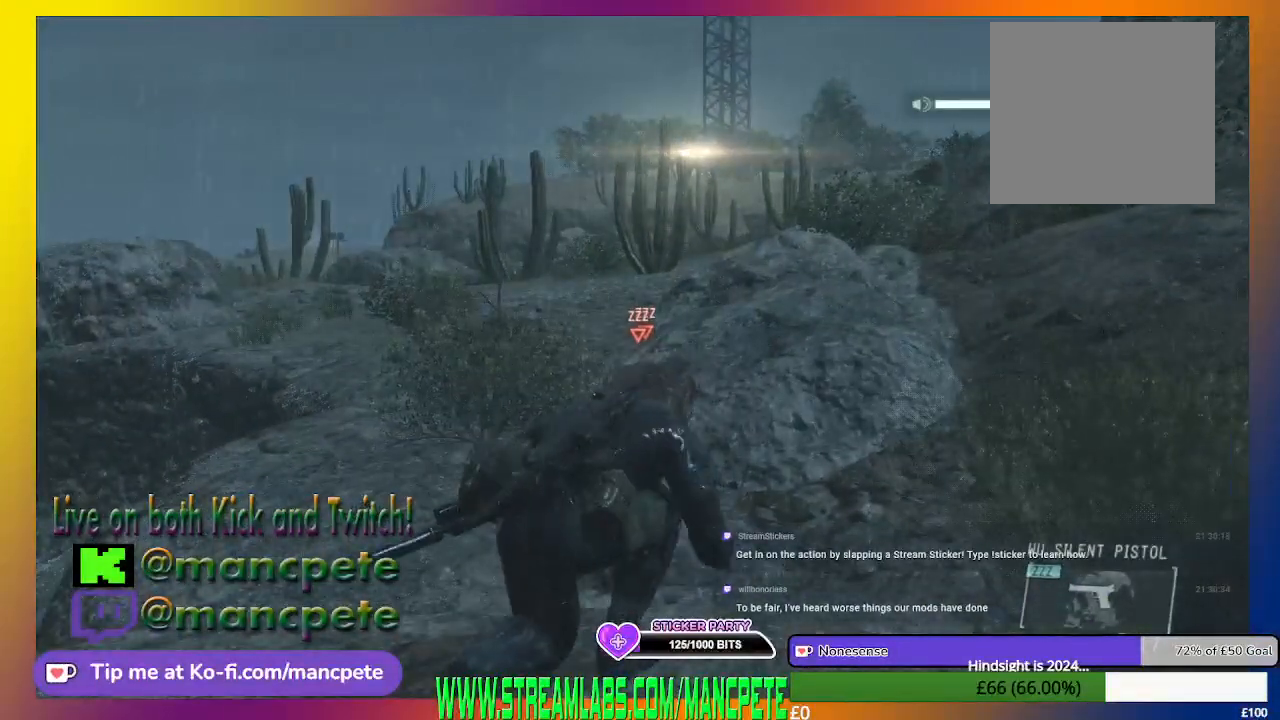
{"buttons": [], "left_stick": "up", "right_stick": "center", "events": [[233, "left_stick", "up"]]}